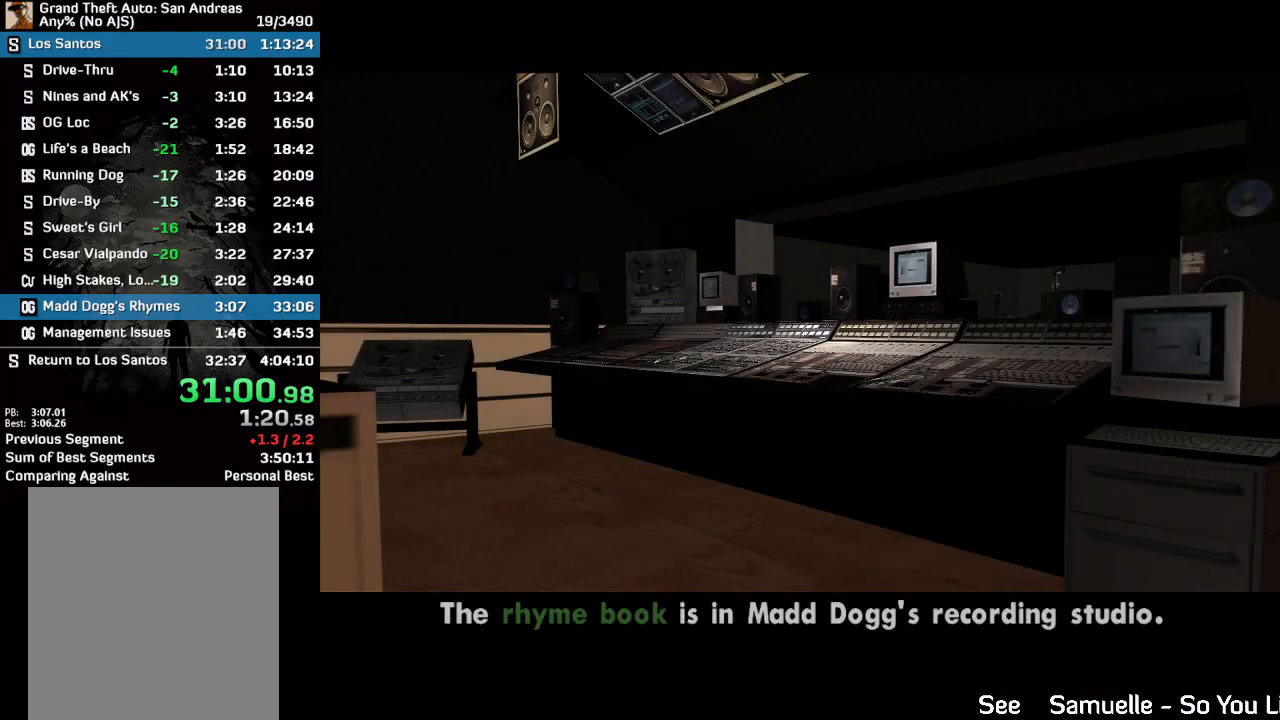
Gameplay with keyboard and mouse; each line is a JSON object with the keys and mouse buttons held at the frame after it. "events" lists presses ("down") and releases ("up") of "w", "mouse_left", "mouse_wheel" and "mouse_right" between this image and that frame as [ms after this image, input, new state], when the widget could be followed in between. "mouse_left", "mouse_wheel", "mouse_right" = the "left", "wheel", "right" buttons of the "mouse" list. No other keys are recorded. "wheel" means that the mouse wheel is clicked or scrolled. Mouse movement is not recorded.
{"keys": ["w"], "mouse": [], "events": [[300, "w", "down"]]}
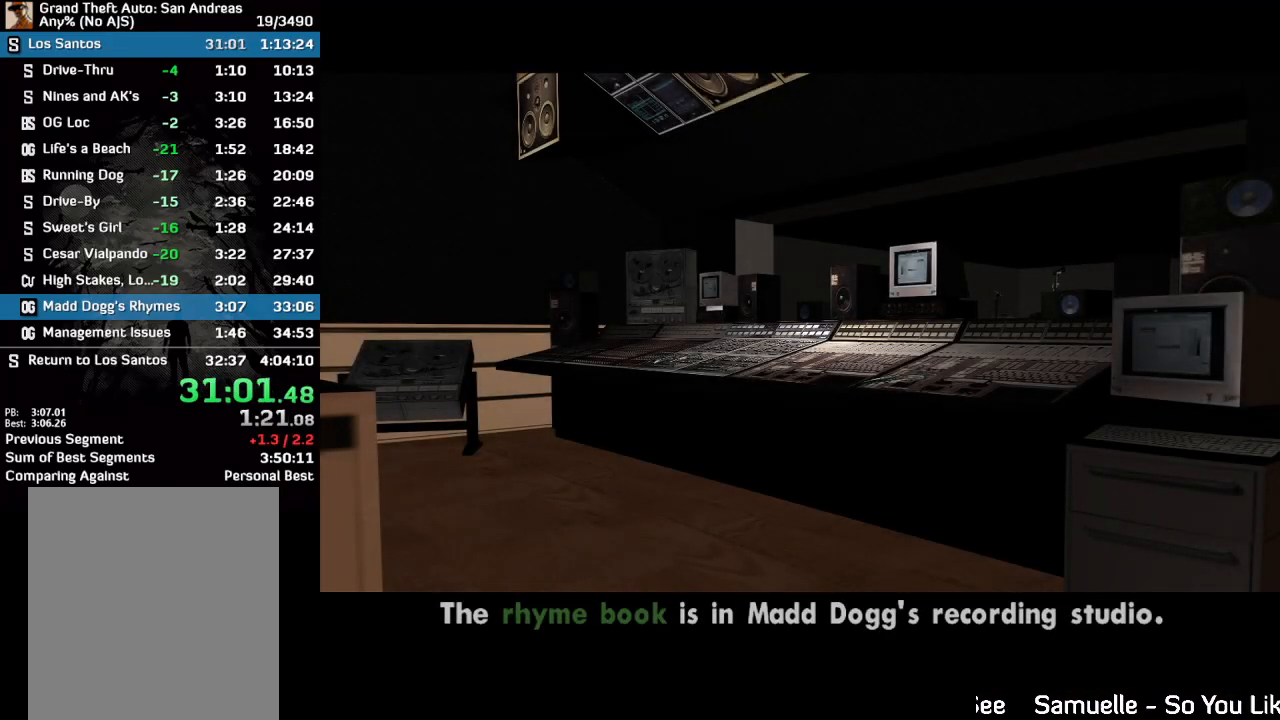
{"keys": ["w"], "mouse": [], "events": []}
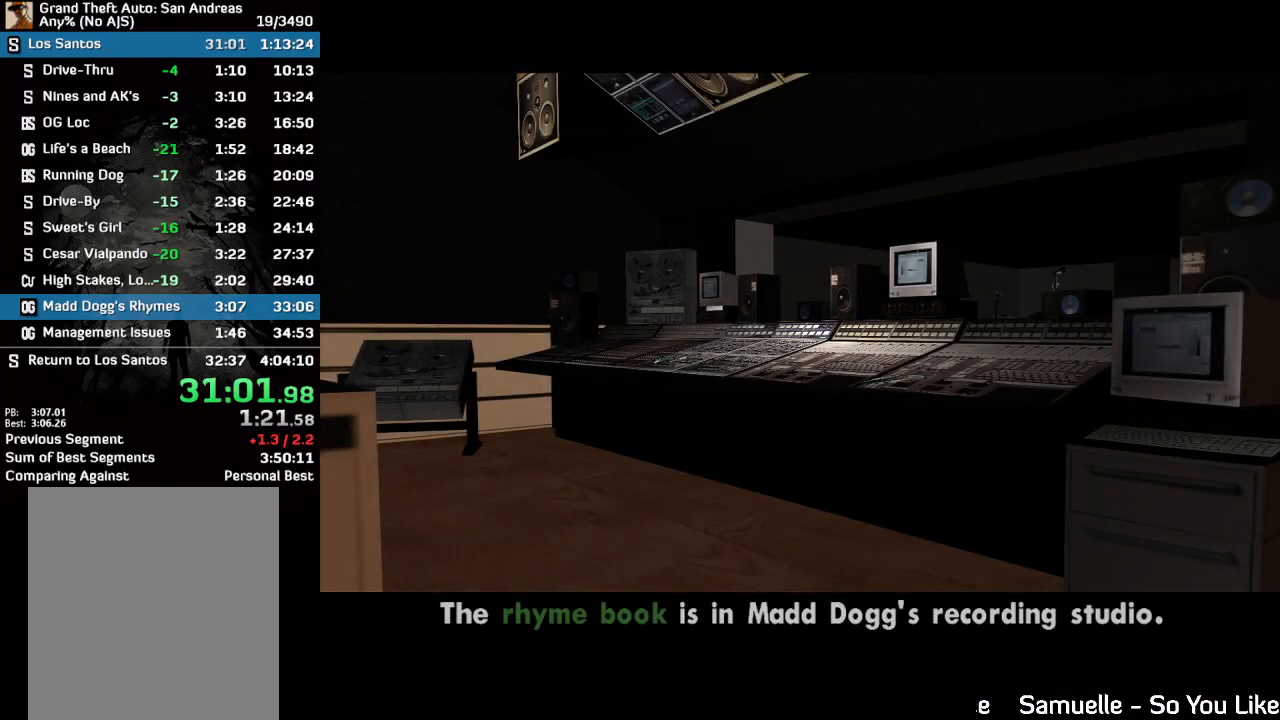
{"keys": ["w"], "mouse": [], "events": []}
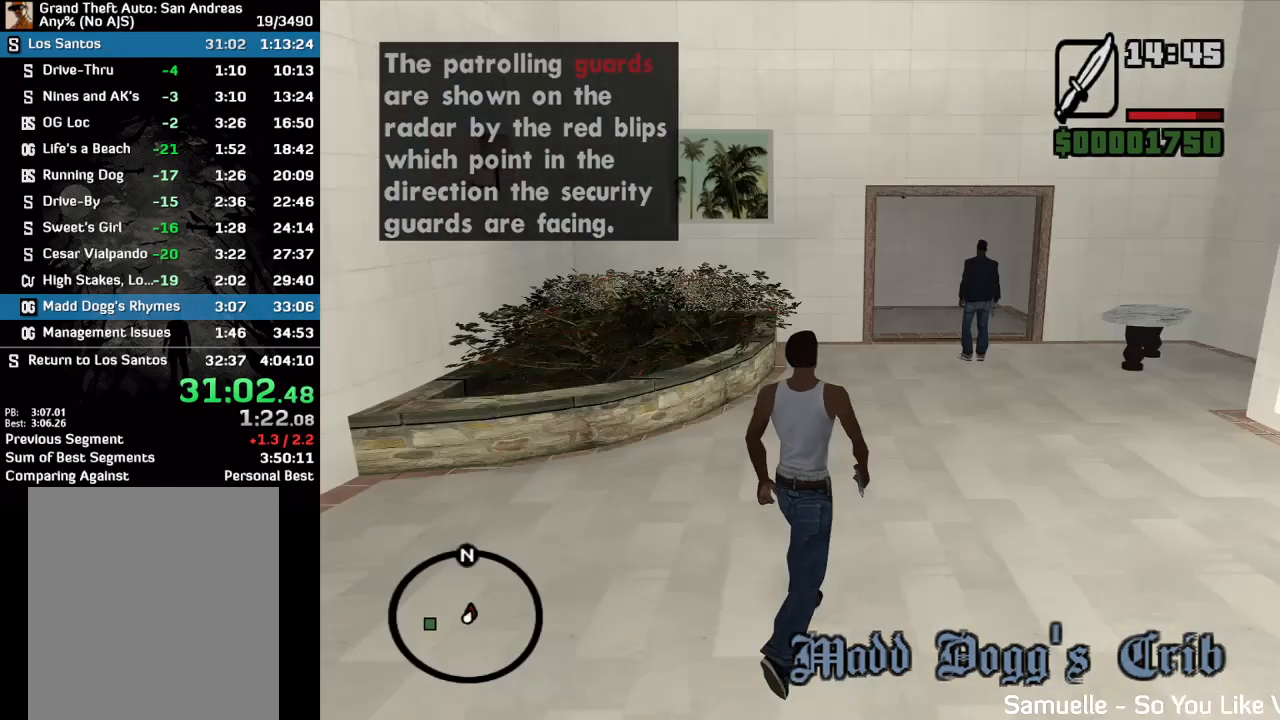
{"keys": ["w"], "mouse": [], "events": []}
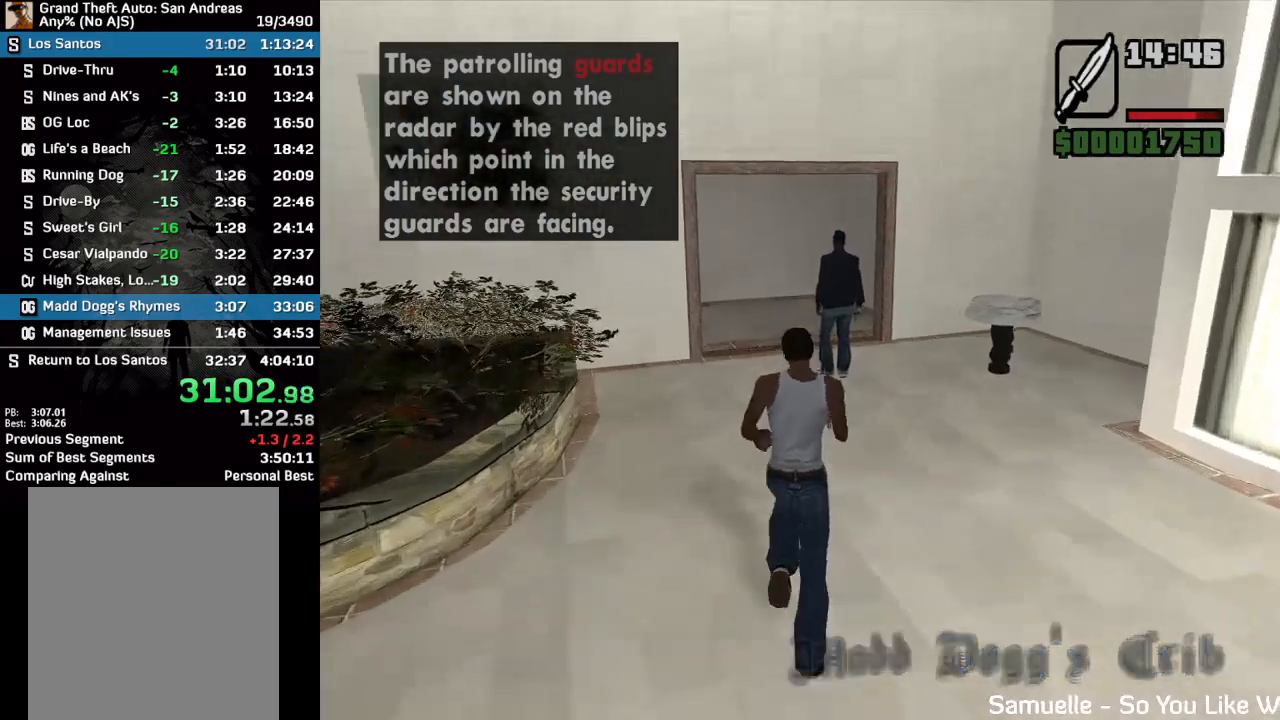
{"keys": ["w"], "mouse": ["left"], "events": [[500, "mouse_left", "down"]]}
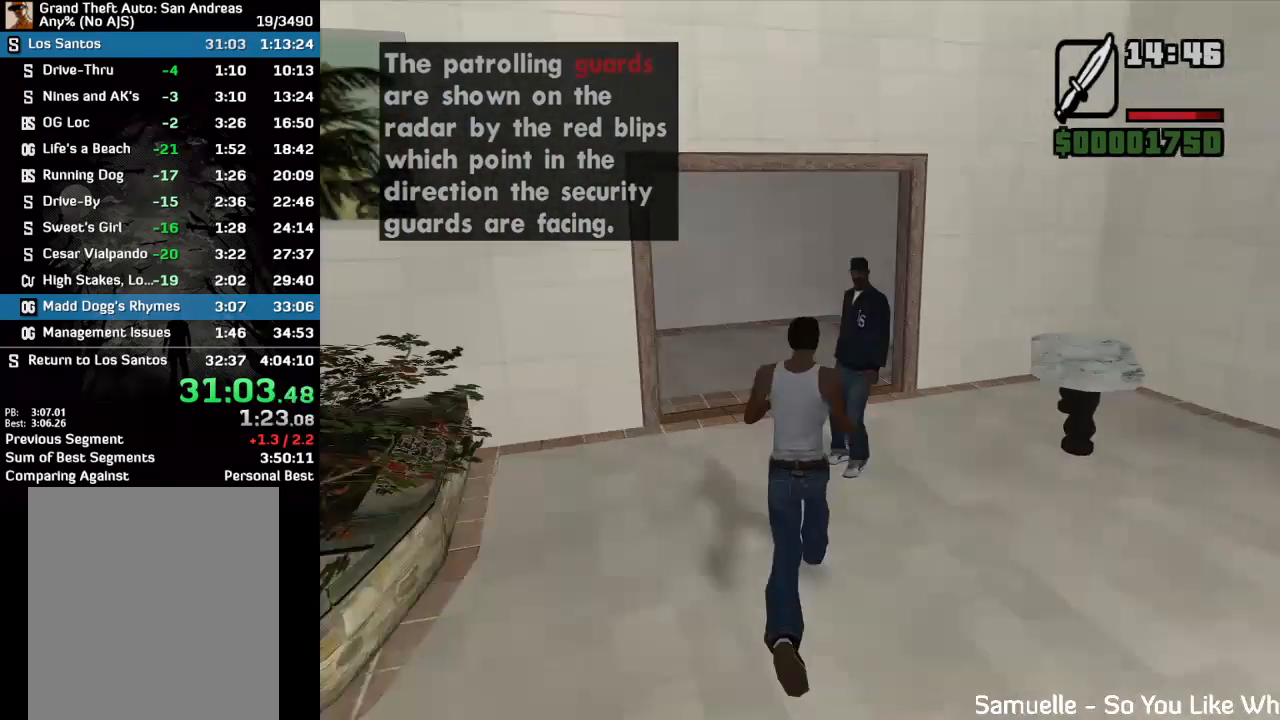
{"keys": ["w"], "mouse": [], "events": [[100, "mouse_left", "up"]]}
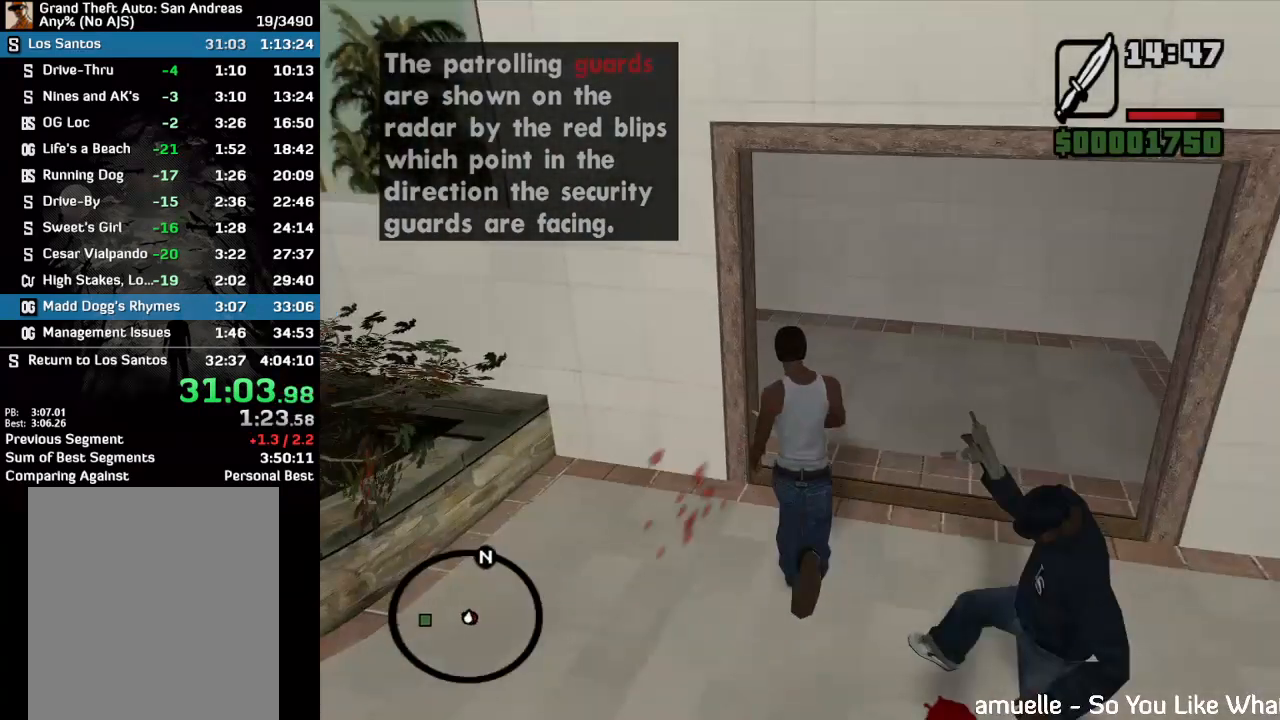
{"keys": ["w"], "mouse": [], "events": []}
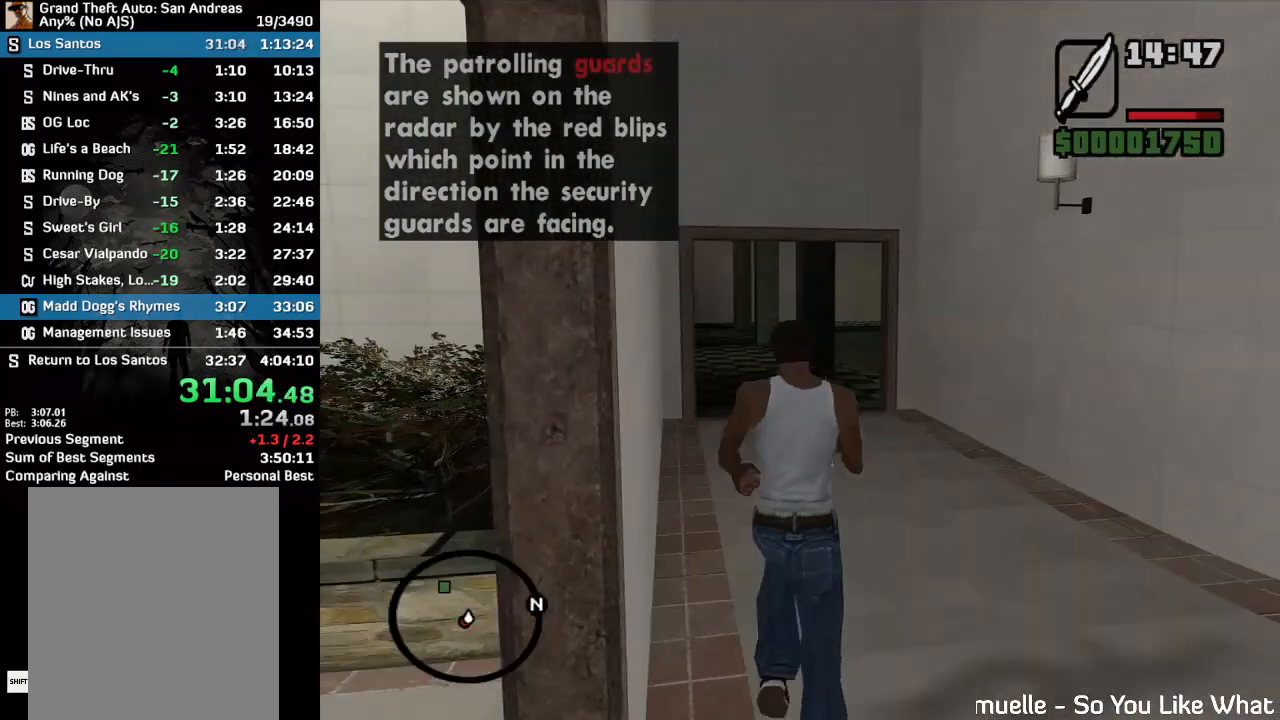
{"keys": ["w"], "mouse": [], "events": []}
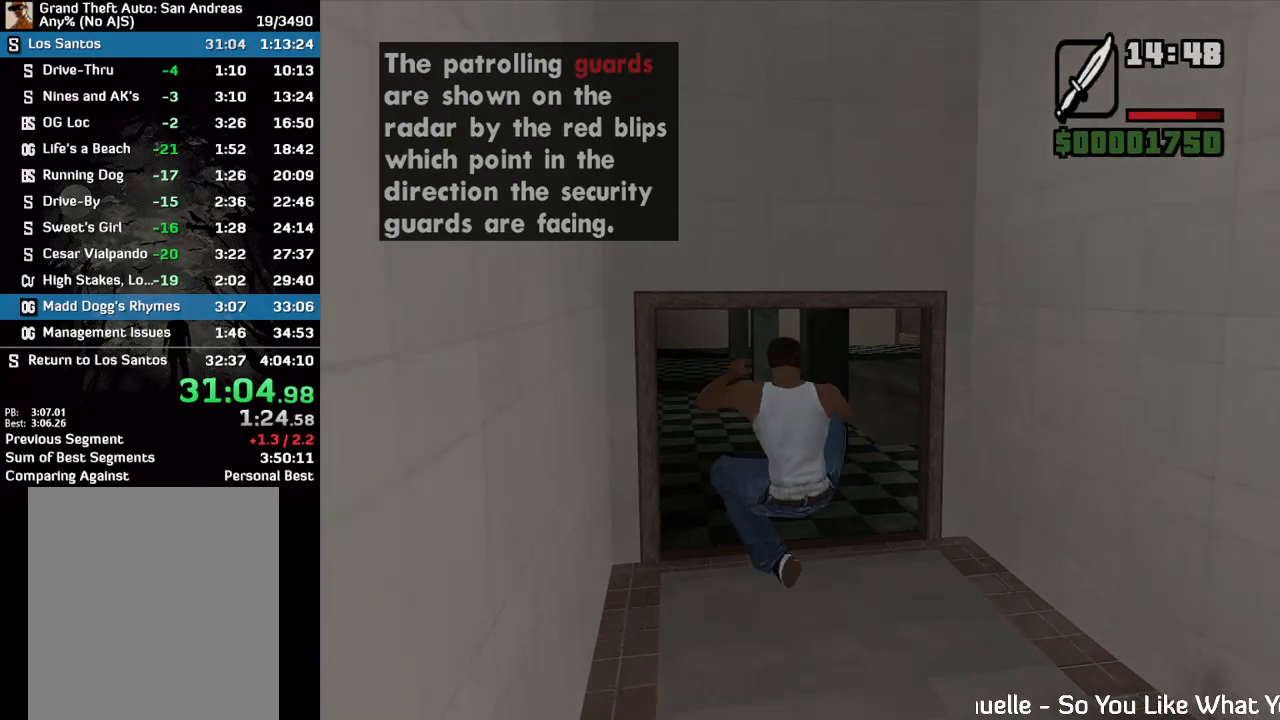
{"keys": ["w"], "mouse": [], "events": []}
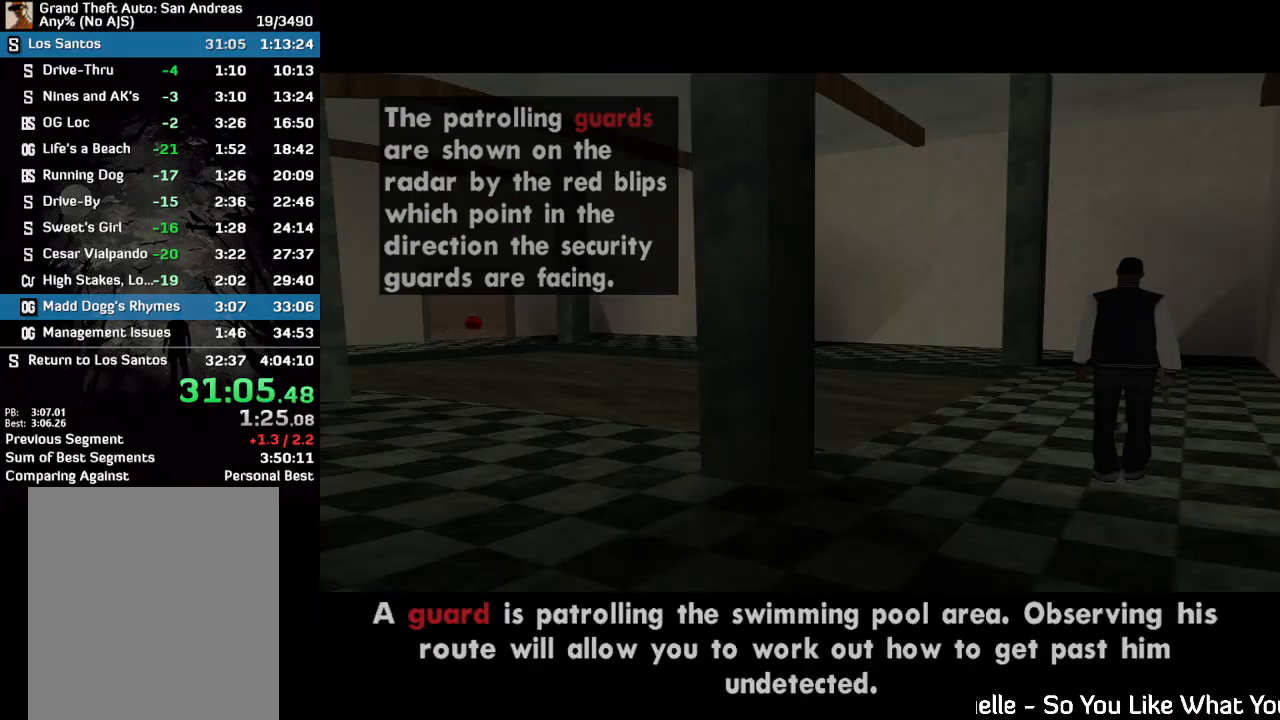
{"keys": [], "mouse": [], "events": [[433, "w", "up"]]}
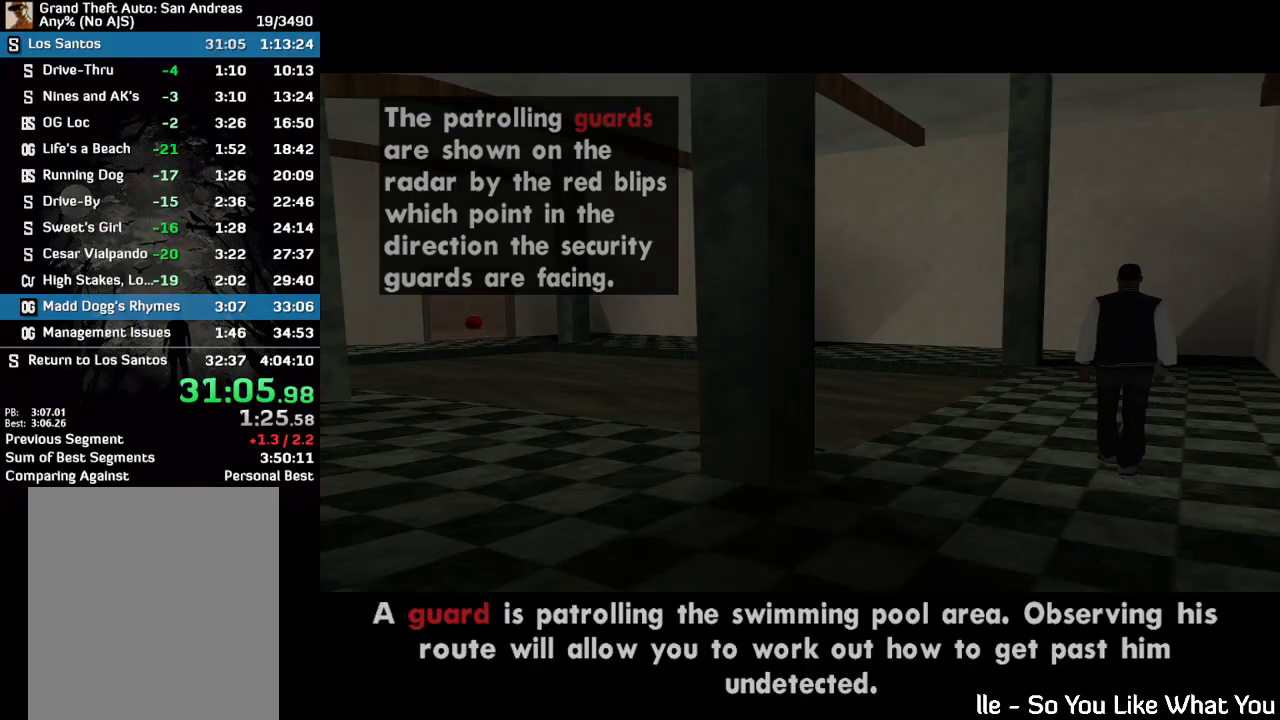
{"keys": ["w"], "mouse": [], "events": [[67, "w", "down"]]}
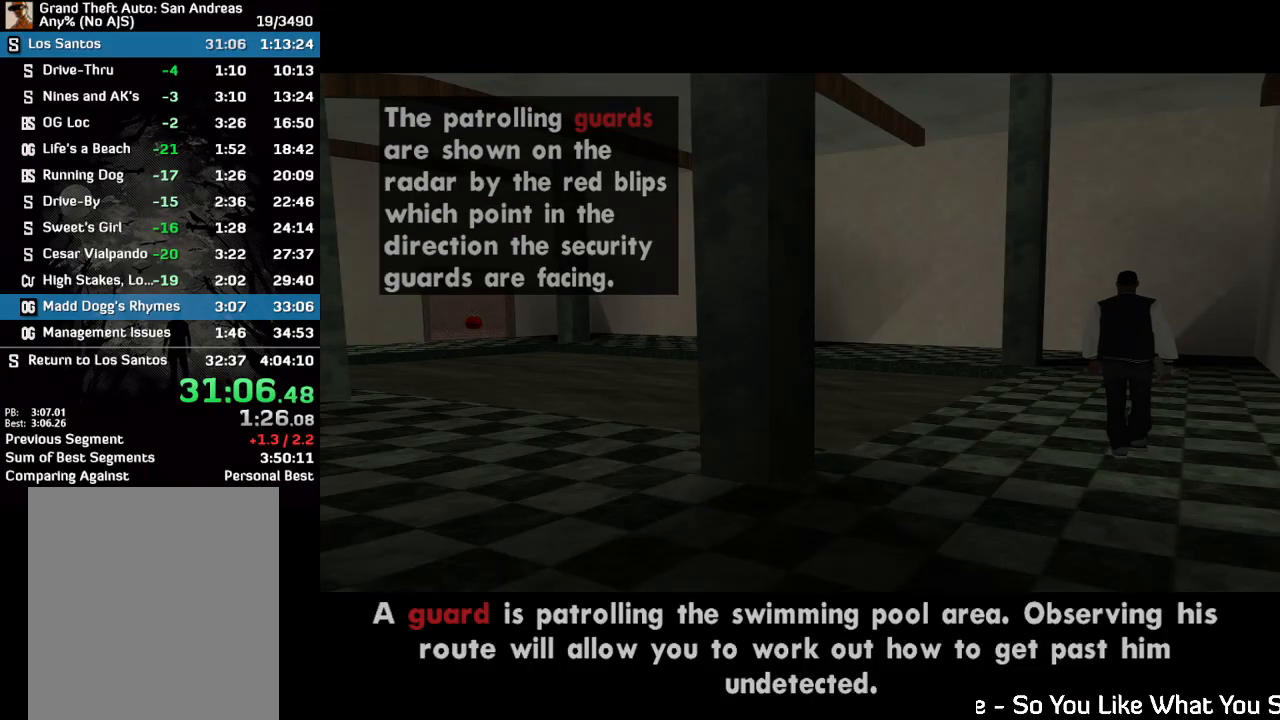
{"keys": ["w"], "mouse": [], "events": []}
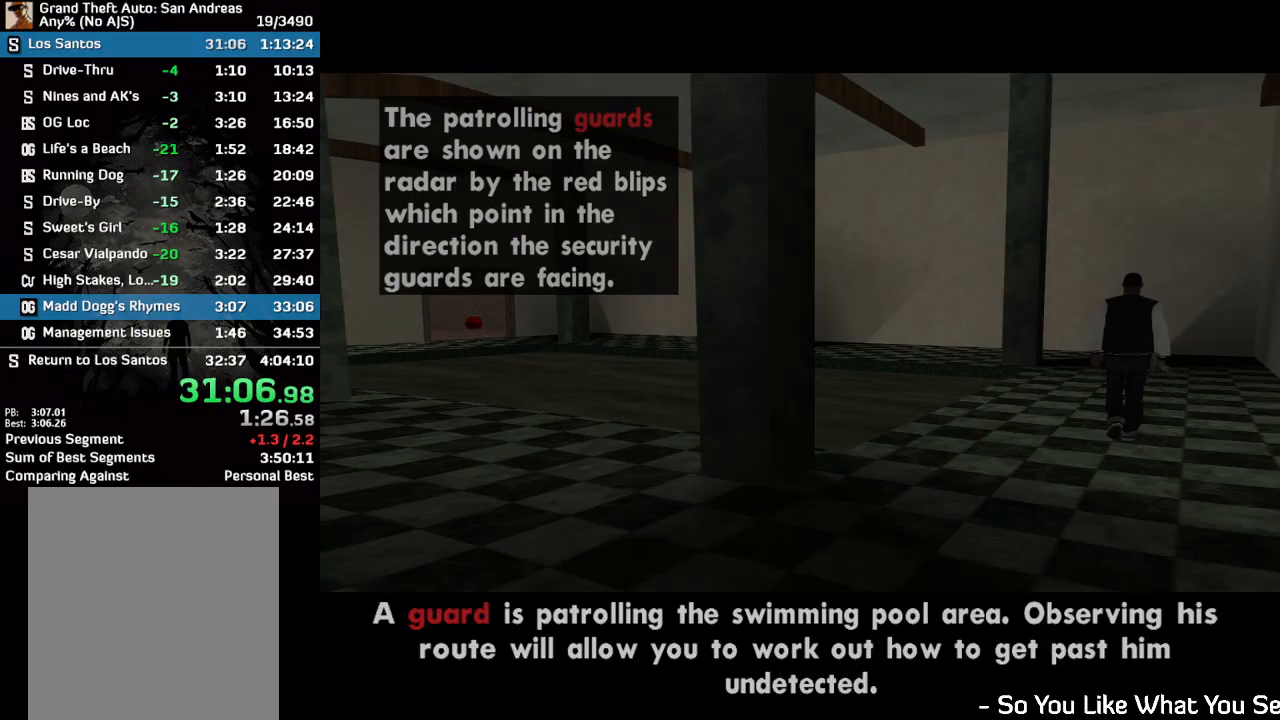
{"keys": ["w"], "mouse": [], "events": []}
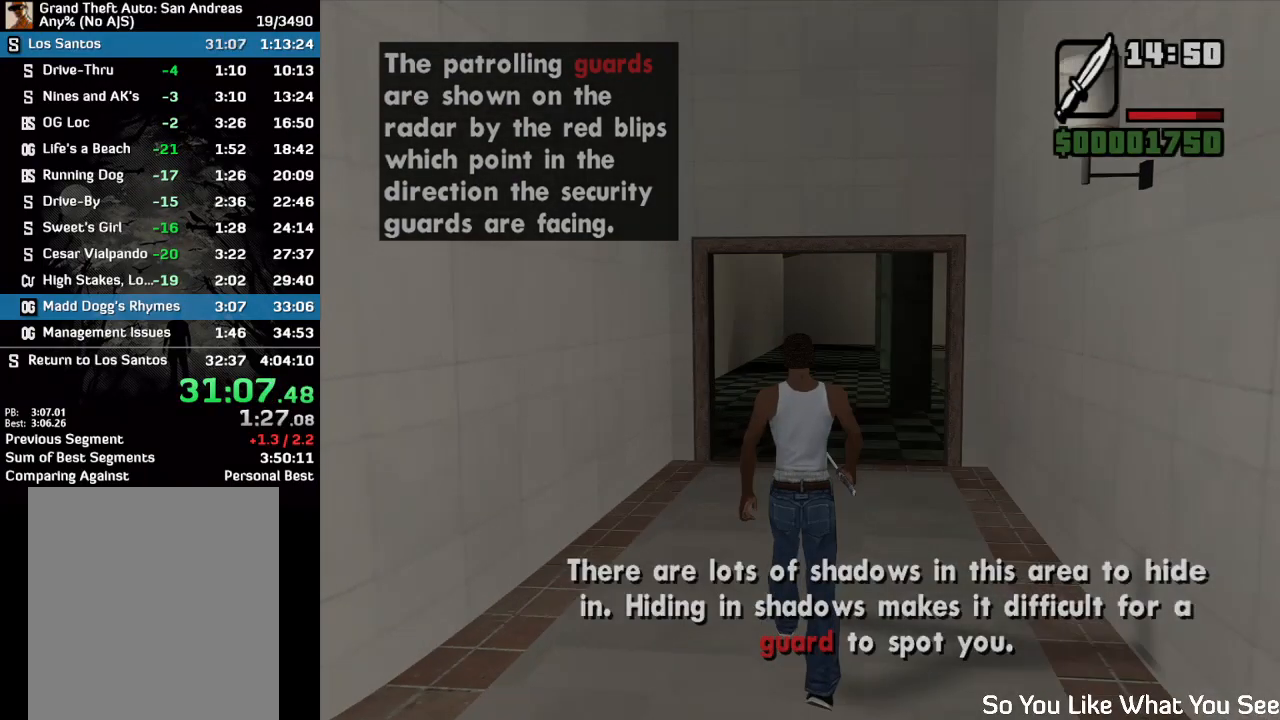
{"keys": ["w"], "mouse": [], "events": []}
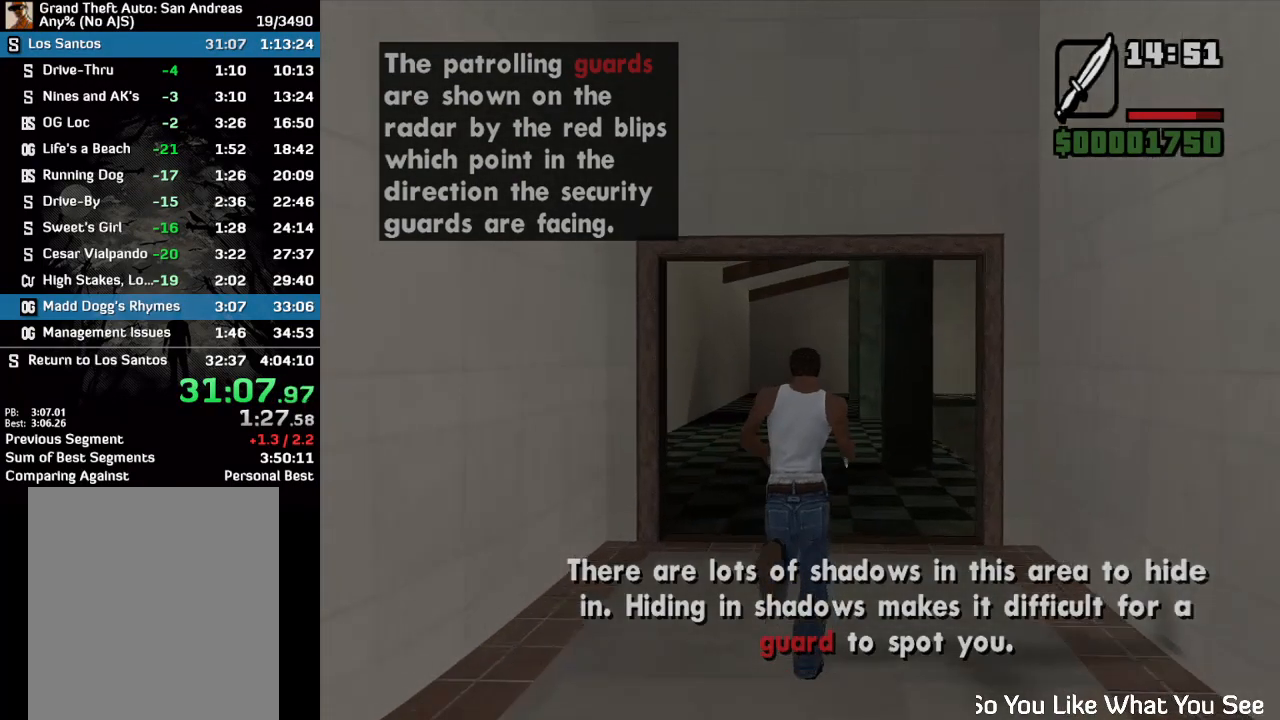
{"keys": ["w"], "mouse": [], "events": []}
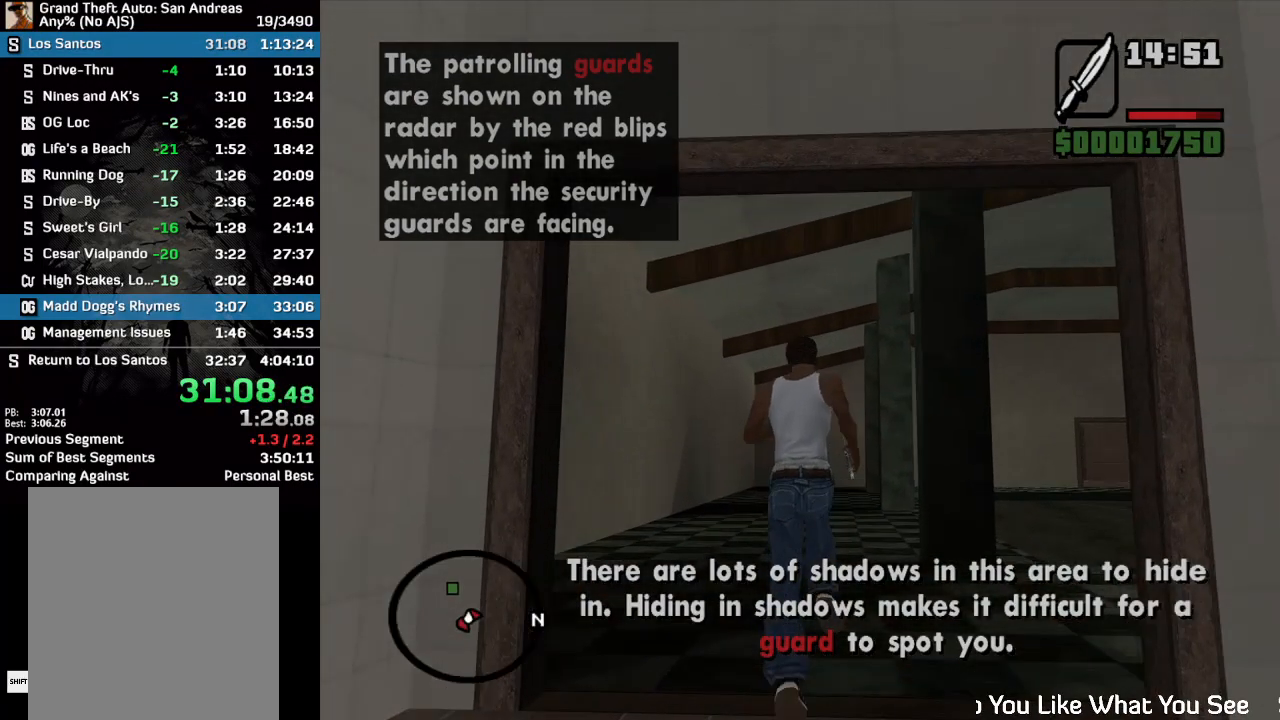
{"keys": ["w"], "mouse": [], "events": []}
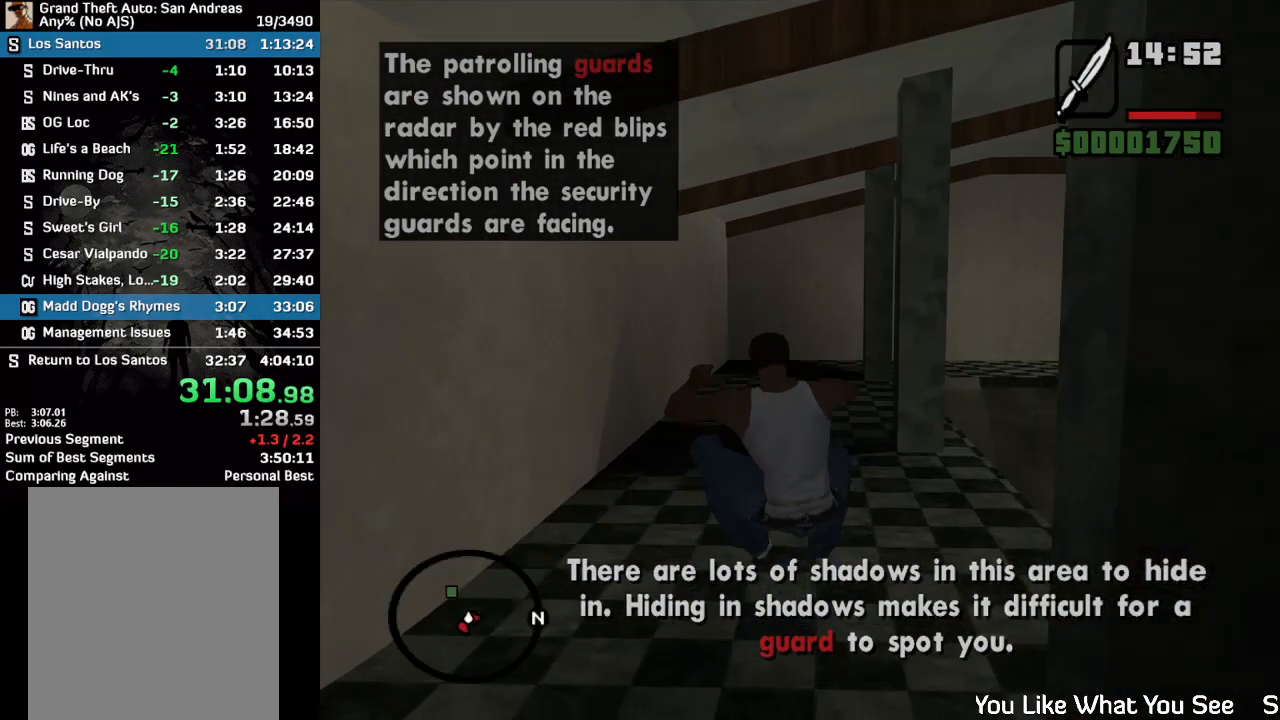
{"keys": ["w"], "mouse": [], "events": []}
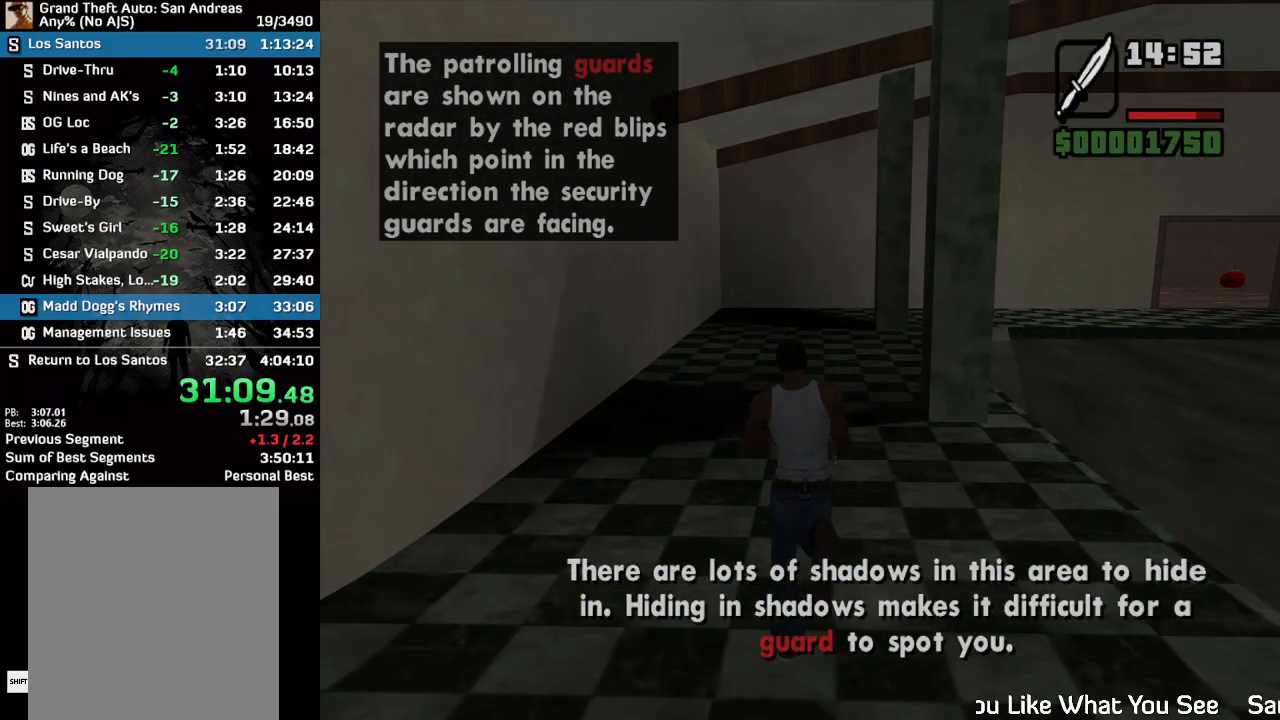
{"keys": ["w"], "mouse": [], "events": []}
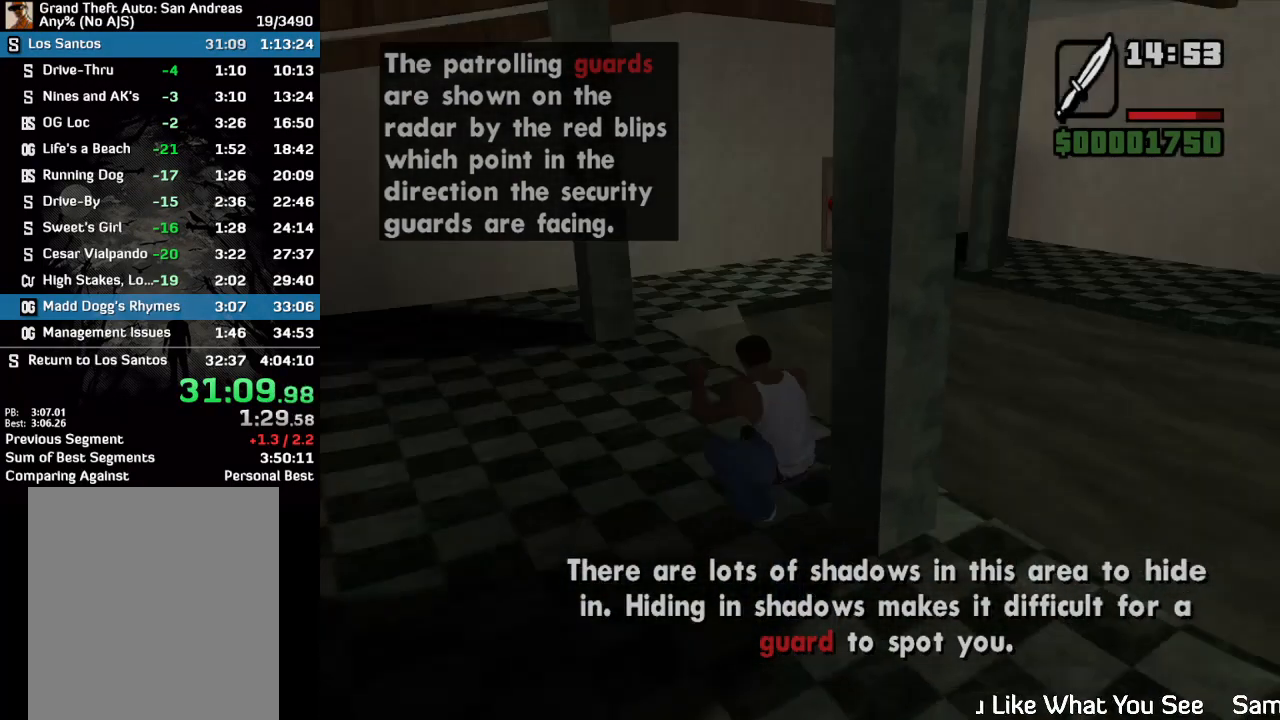
{"keys": ["w"], "mouse": [], "events": []}
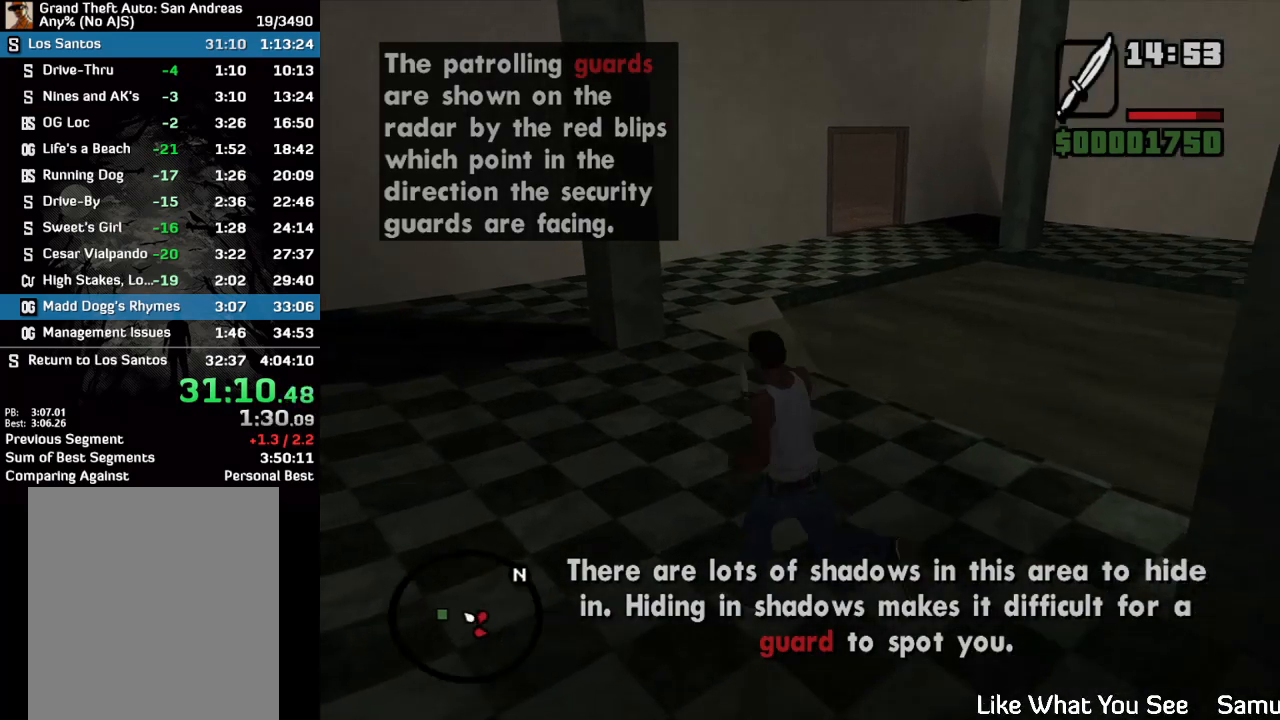
{"keys": ["w"], "mouse": [], "events": []}
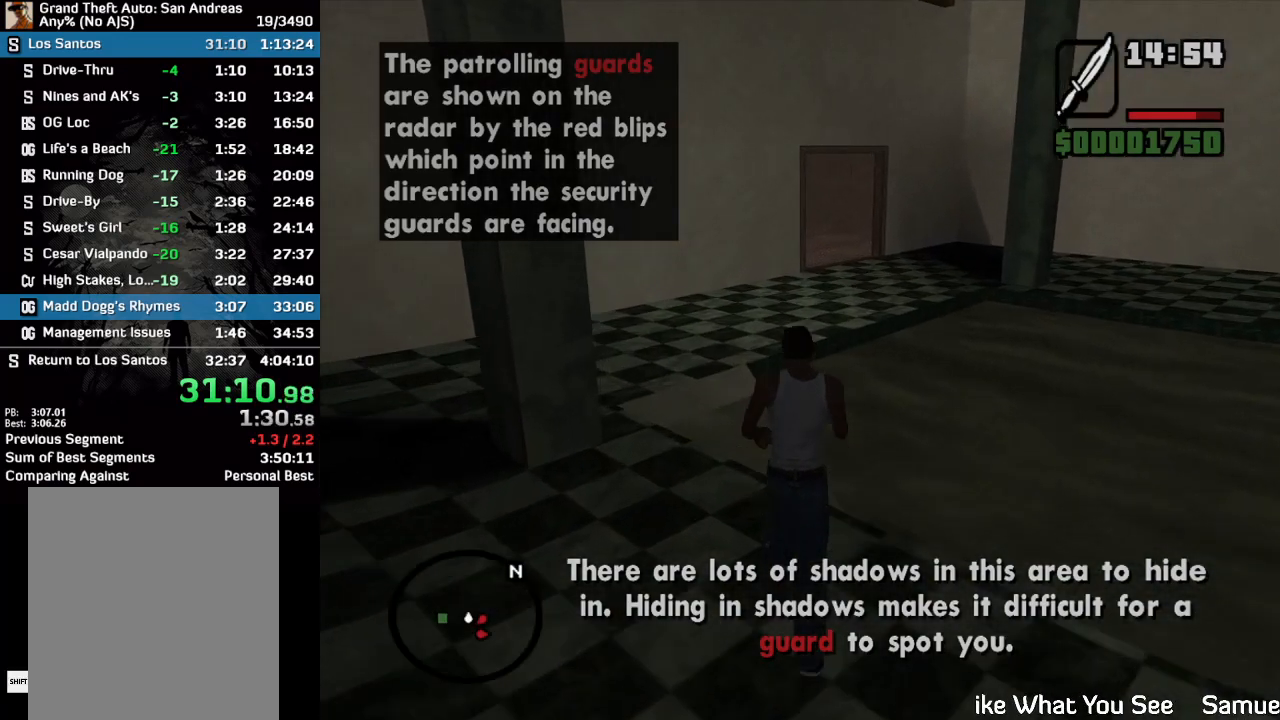
{"keys": ["w"], "mouse": [], "events": []}
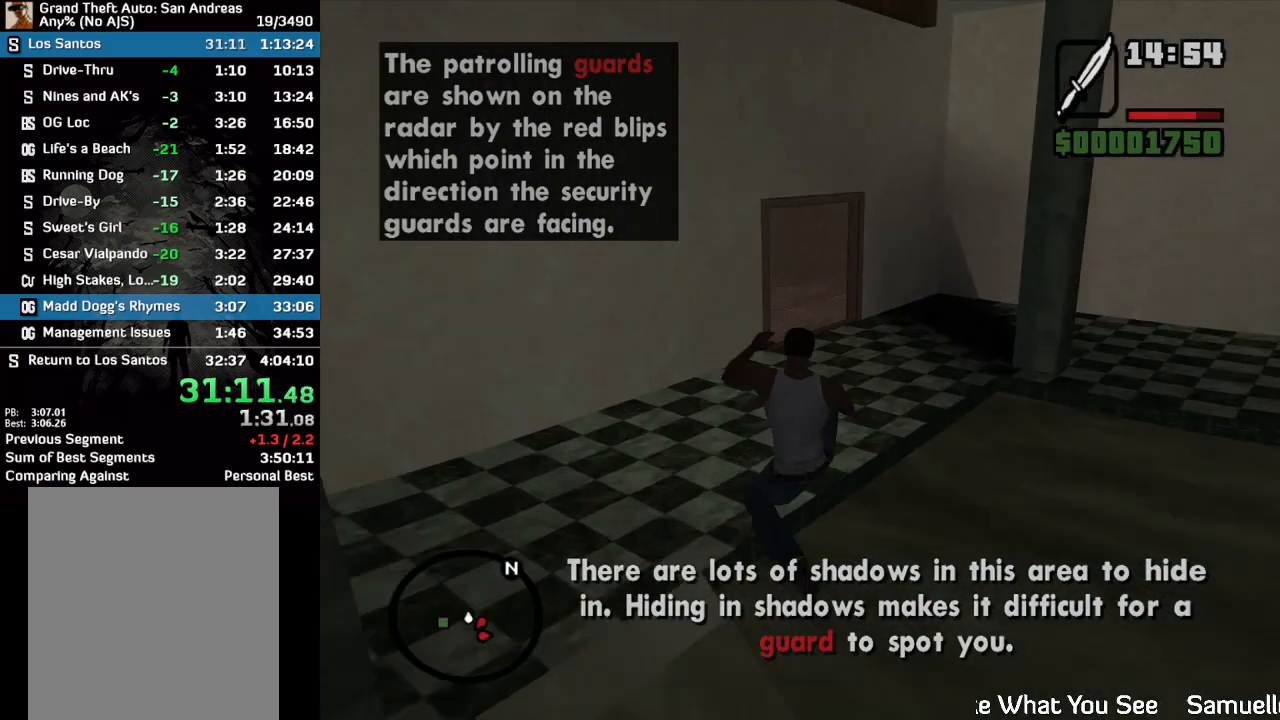
{"keys": ["w"], "mouse": [], "events": []}
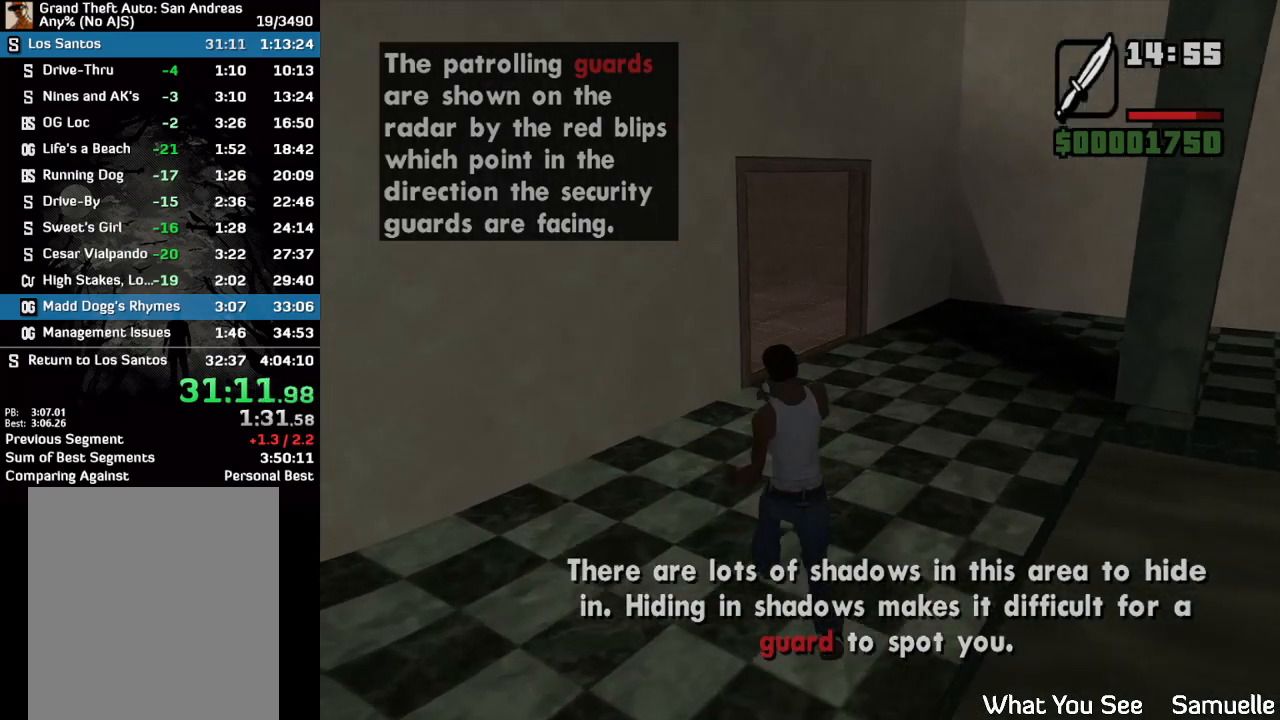
{"keys": ["w"], "mouse": [], "events": []}
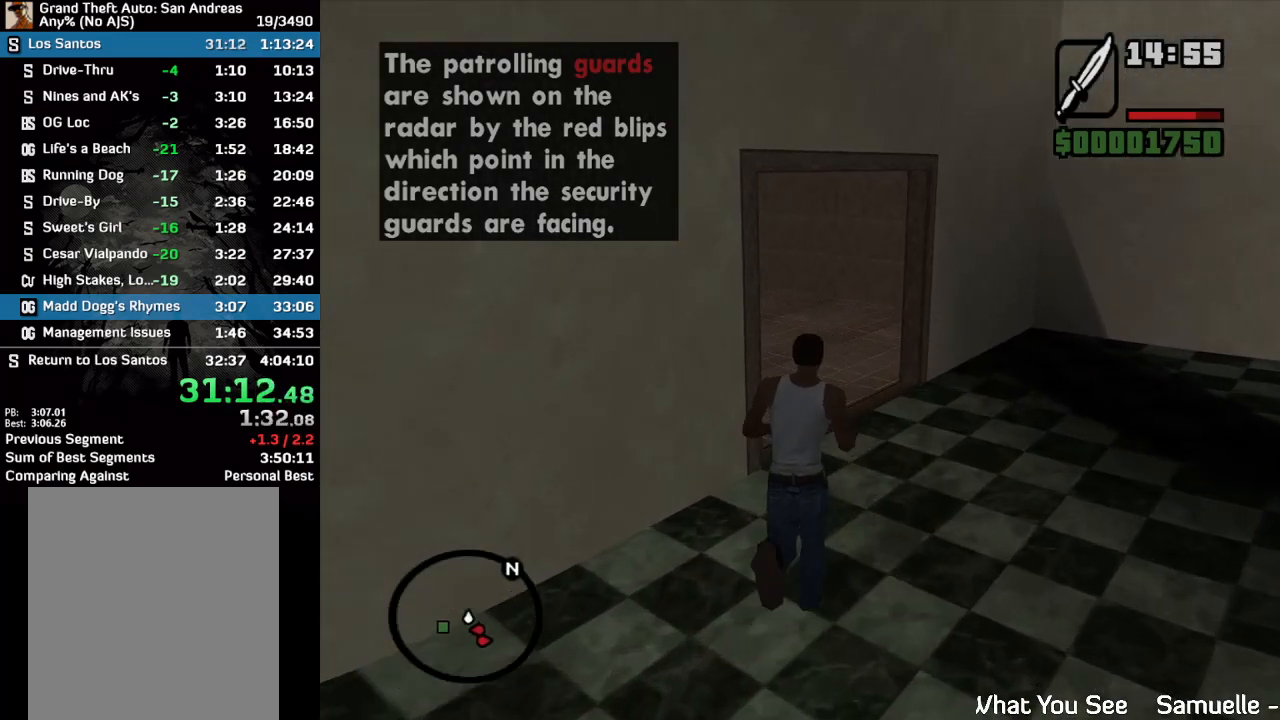
{"keys": ["w"], "mouse": [], "events": []}
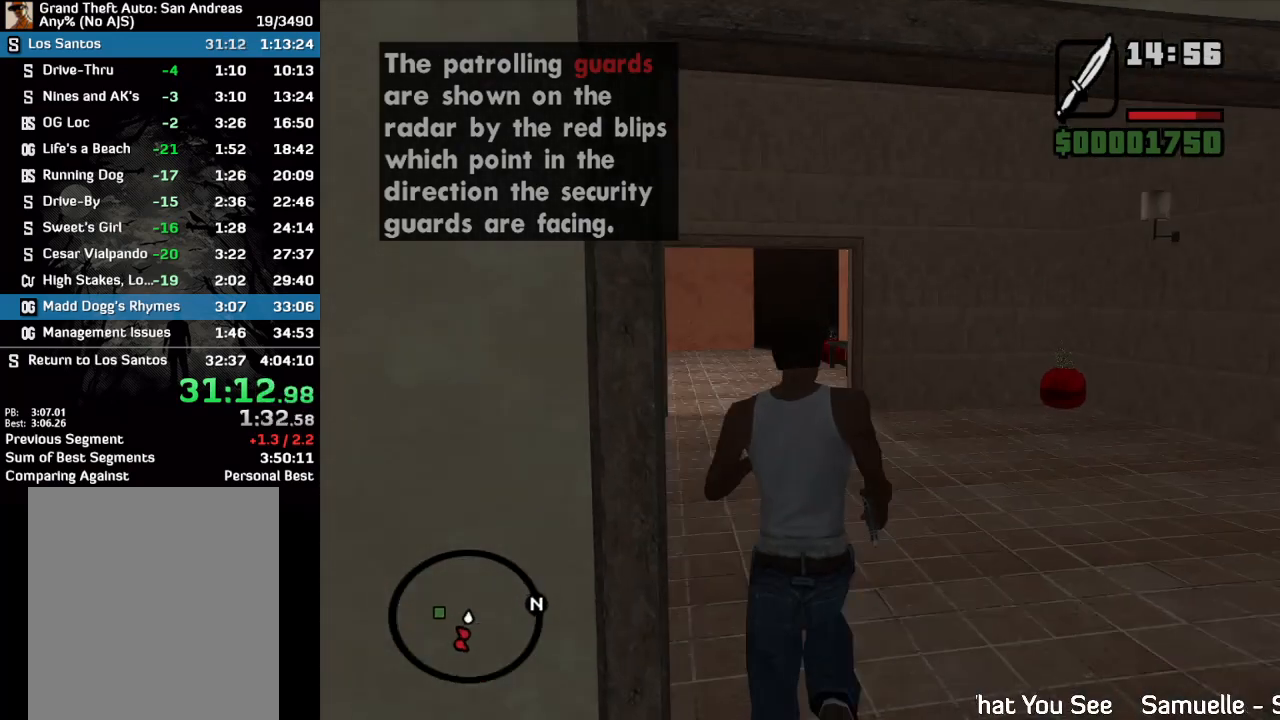
{"keys": ["w"], "mouse": [], "events": []}
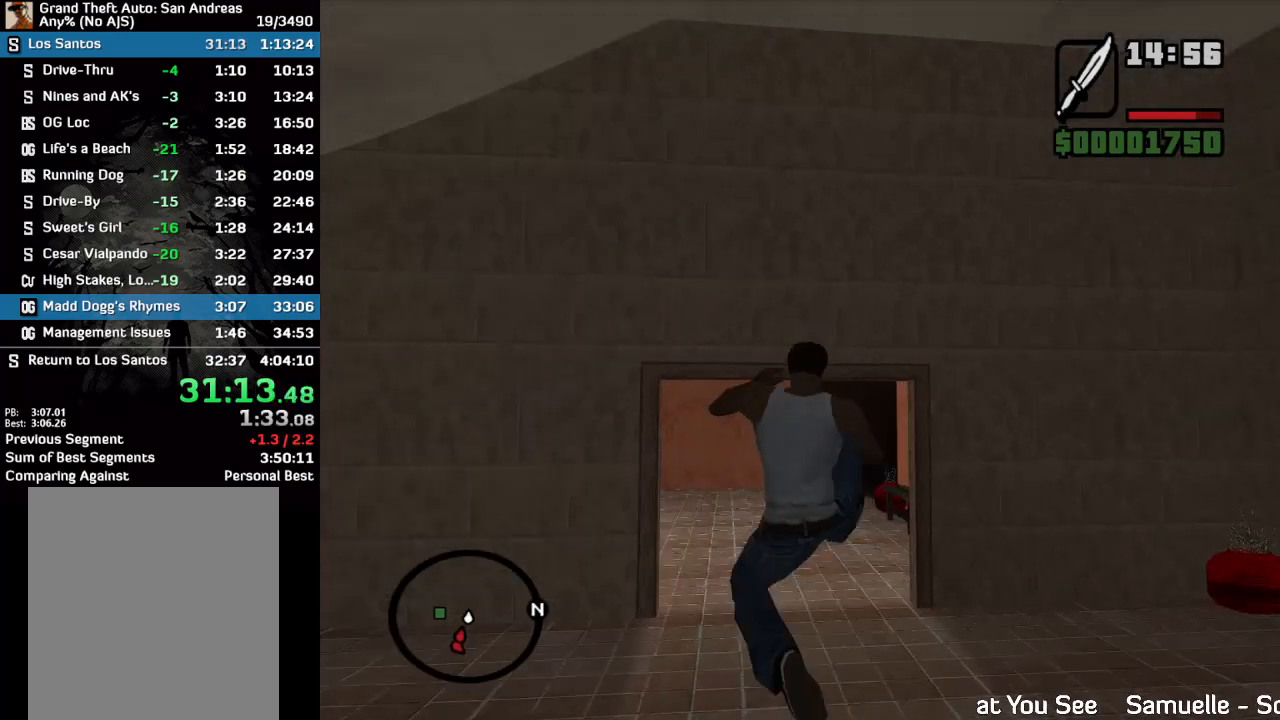
{"keys": ["w"], "mouse": [], "events": []}
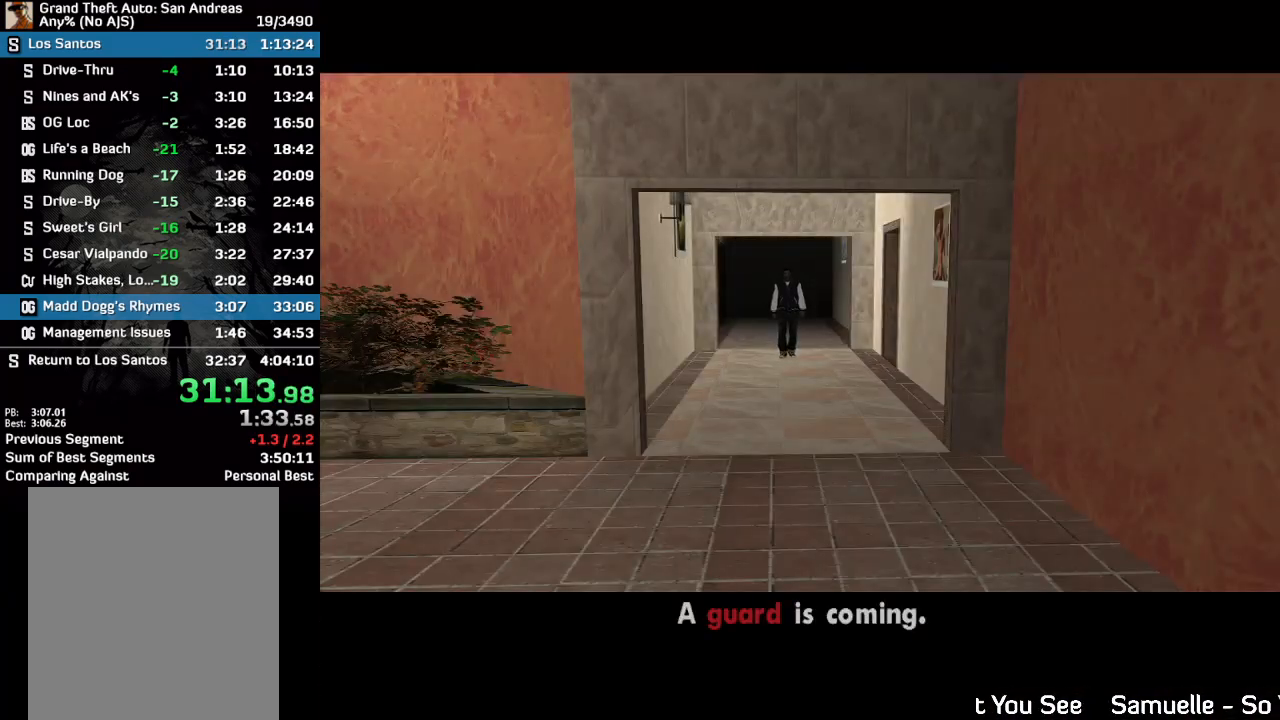
{"keys": ["w"], "mouse": [], "events": []}
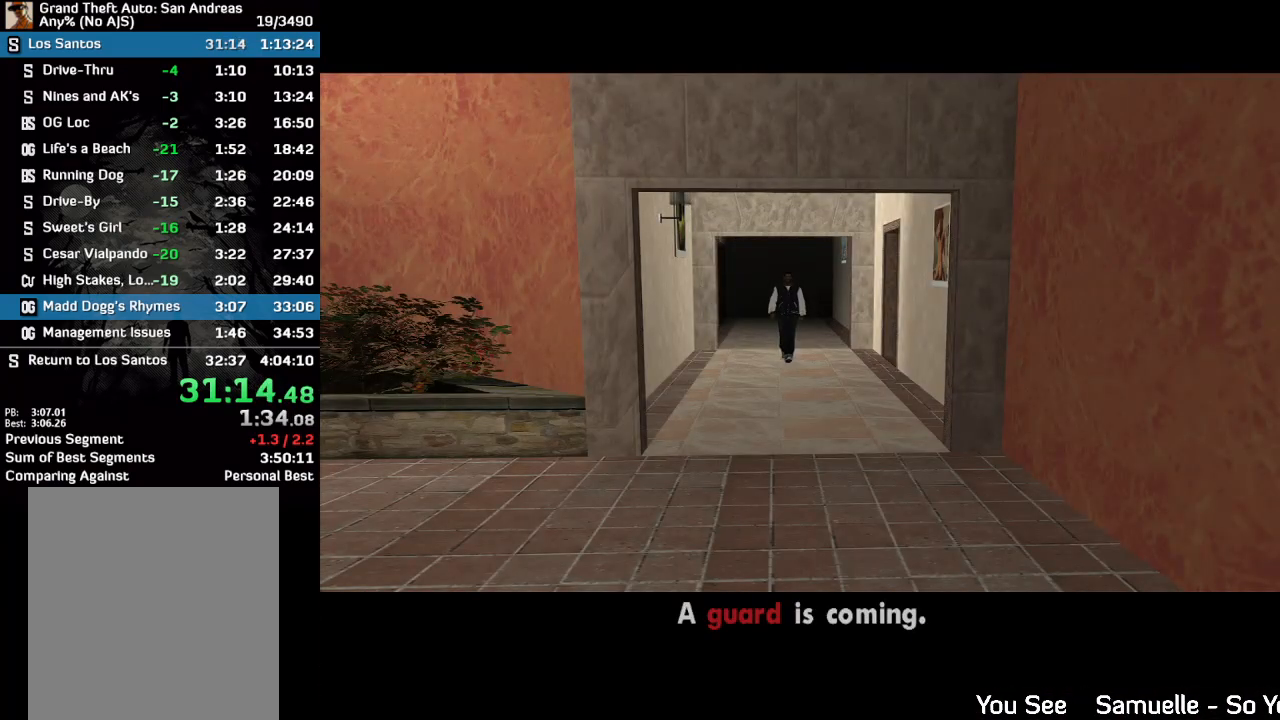
{"keys": ["w"], "mouse": [], "events": []}
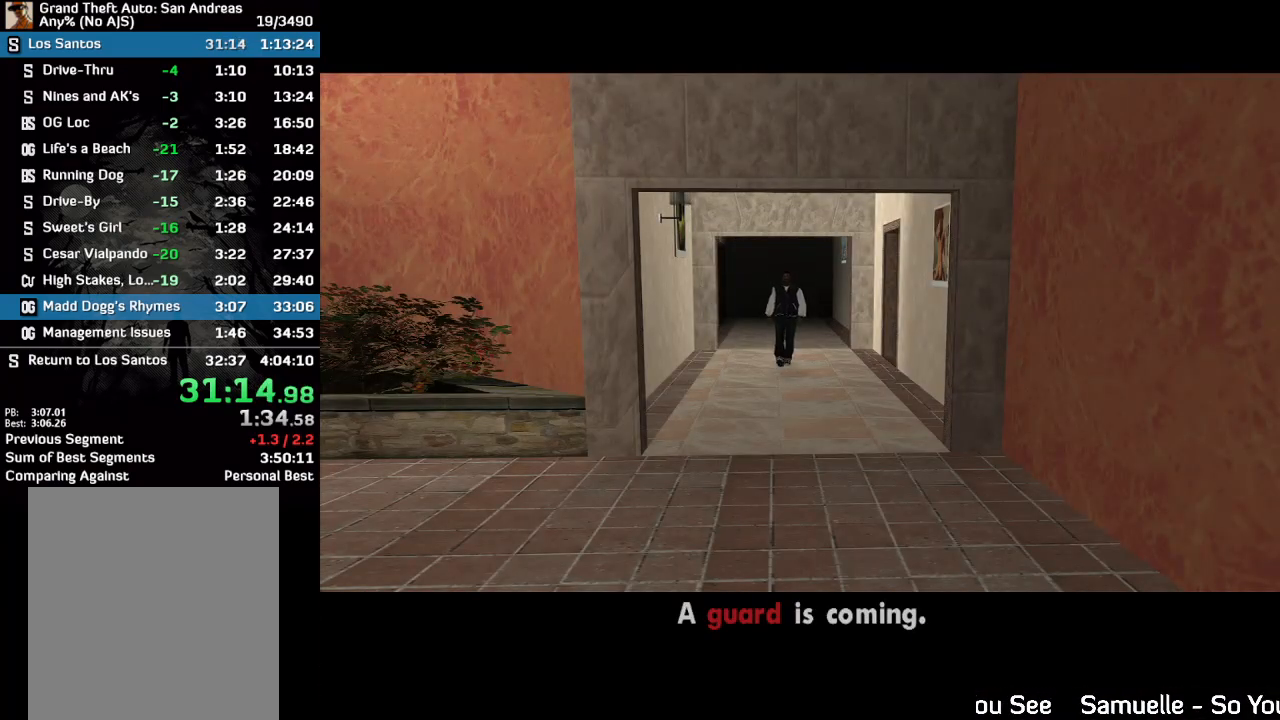
{"keys": ["w"], "mouse": [], "events": []}
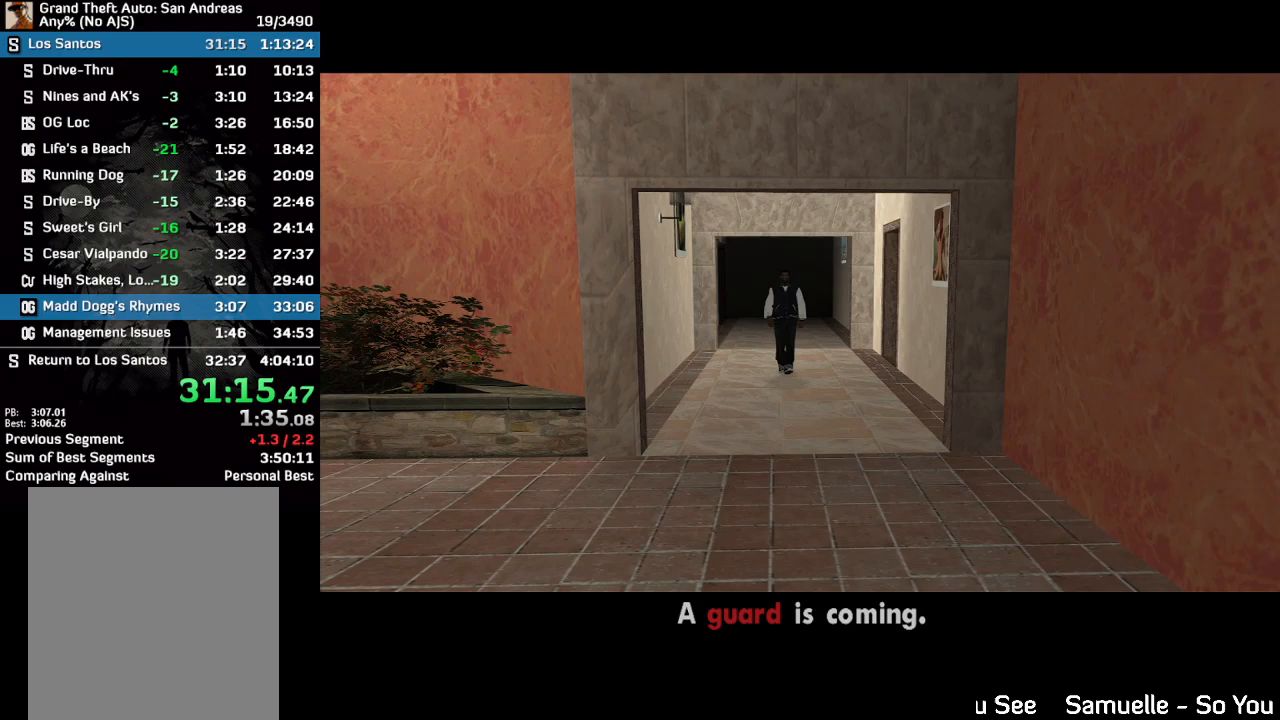
{"keys": ["w"], "mouse": [], "events": []}